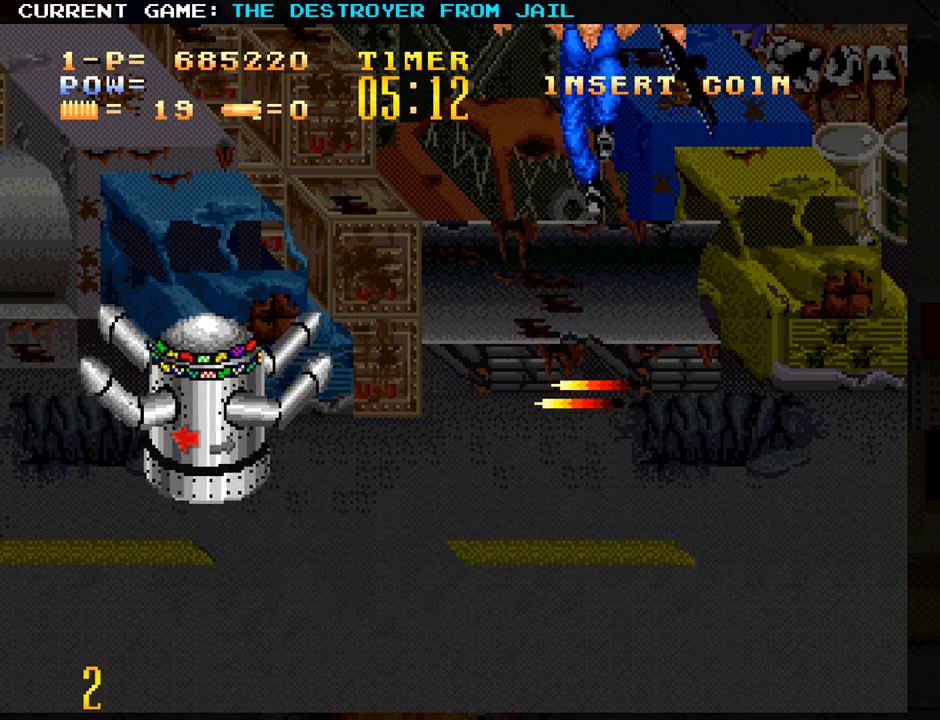
Gameplay with a controller (arcade stick); each line is a JSON object with the inputs held at the frame after it. "events" lists button and stick changes between this image and that frame as [ms after this image, input, new state], when the widget could be followed in between. Not read: L3 R3.
{"buttons": [], "left_stick": "down", "events": []}
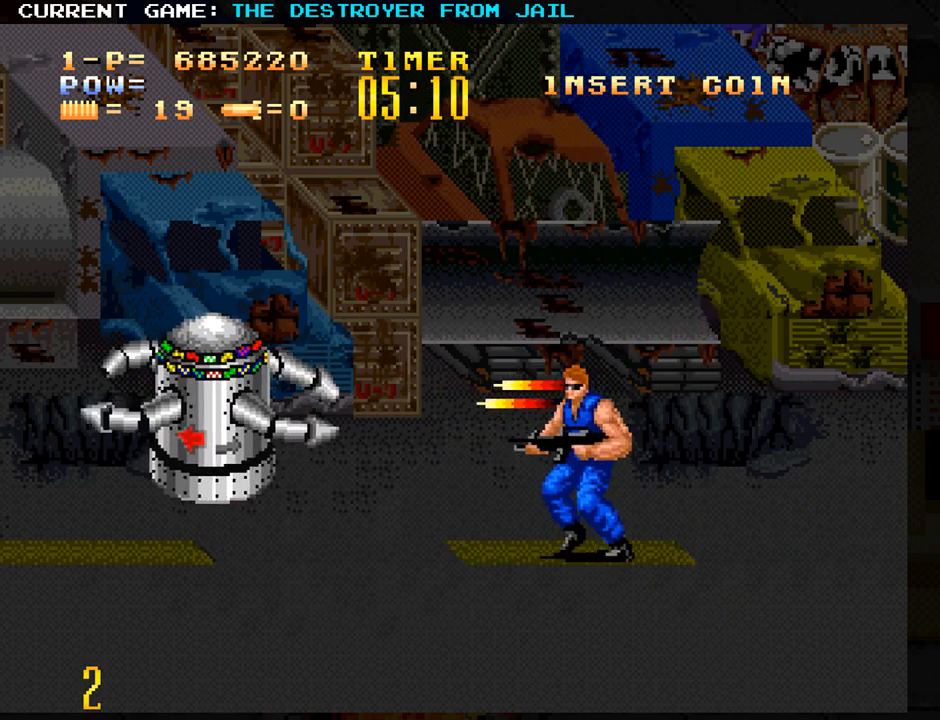
{"buttons": [], "left_stick": "center", "events": [[100, "left_stick", "down-right"], [250, "left_stick", "down"], [450, "left_stick", "center"]]}
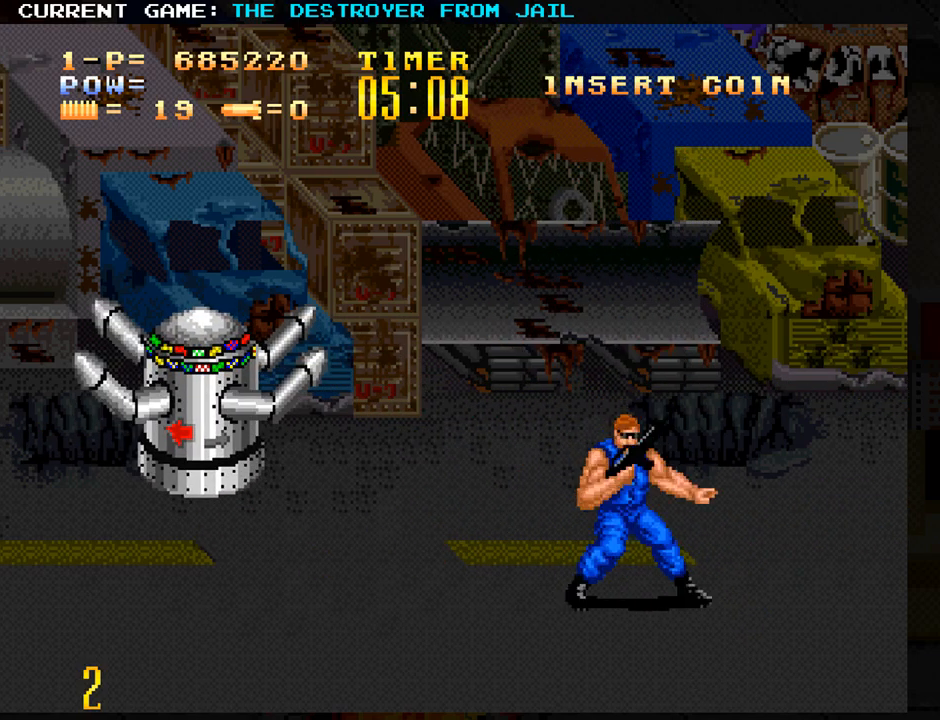
{"buttons": [], "left_stick": "center", "events": [[17, "left_stick", "right"], [467, "left_stick", "center"]]}
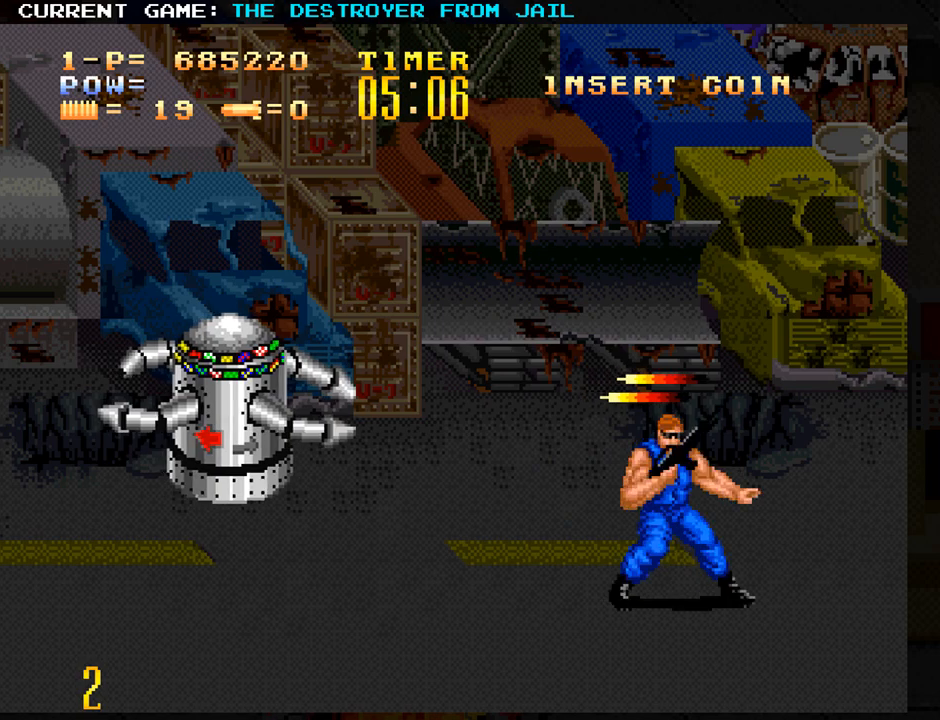
{"buttons": [], "left_stick": "center", "events": [[167, "left_stick", "up"], [217, "left_stick", "up-left"], [400, "SQUARE", "down"], [417, "left_stick", "center"], [450, "SQUARE", "up"]]}
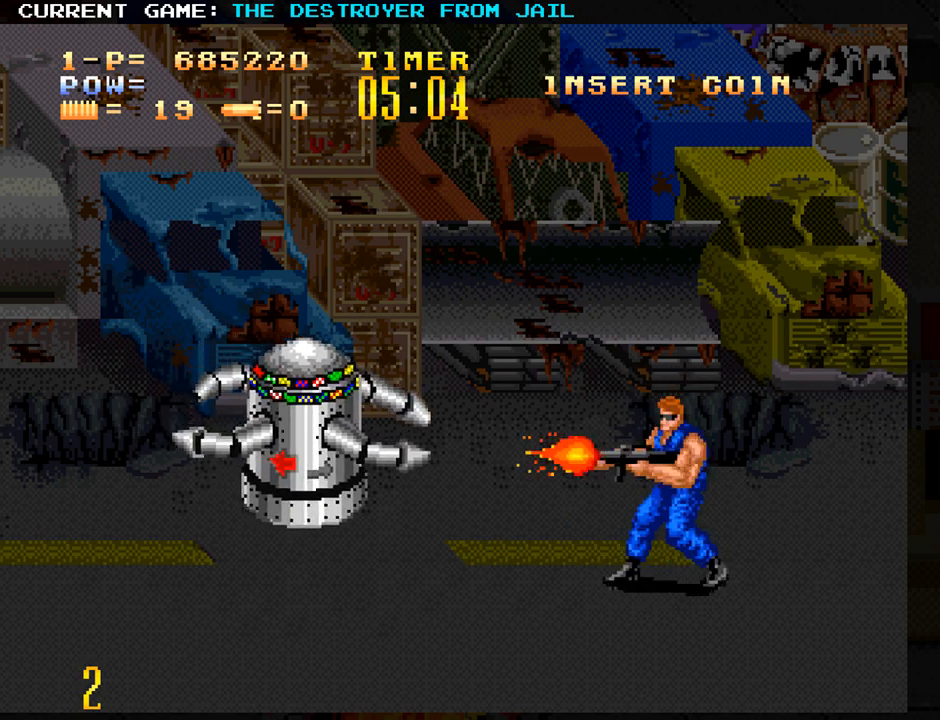
{"buttons": [], "left_stick": "down", "events": [[33, "SQUARE", "down"], [100, "SQUARE", "up"], [133, "left_stick", "down"]]}
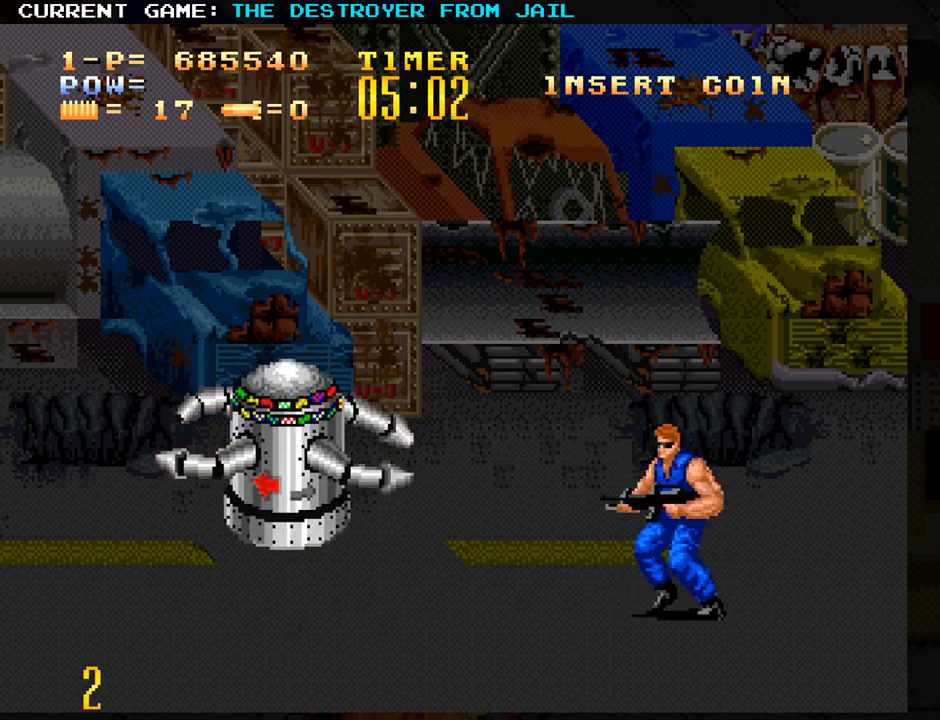
{"buttons": ["SQUARE"], "left_stick": "center", "events": [[50, "left_stick", "center"], [133, "SQUARE", "down"], [183, "SQUARE", "up"], [250, "SQUARE", "down"], [317, "SQUARE", "up"], [367, "SQUARE", "down"], [433, "SQUARE", "up"], [500, "SQUARE", "down"]]}
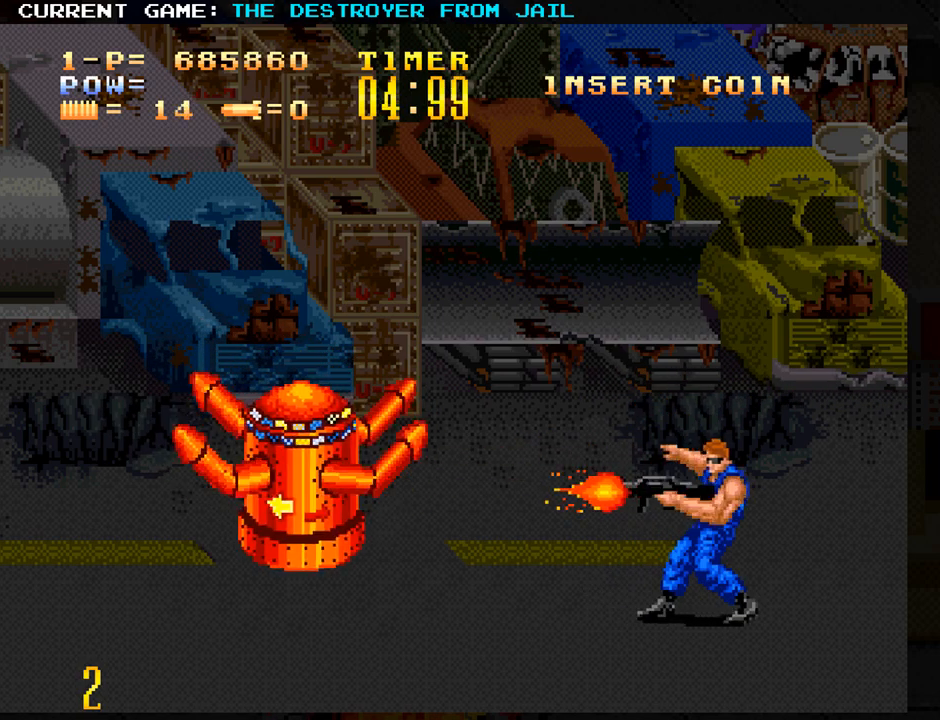
{"buttons": [], "left_stick": "down", "events": [[100, "SQUARE", "up"], [133, "left_stick", "down"]]}
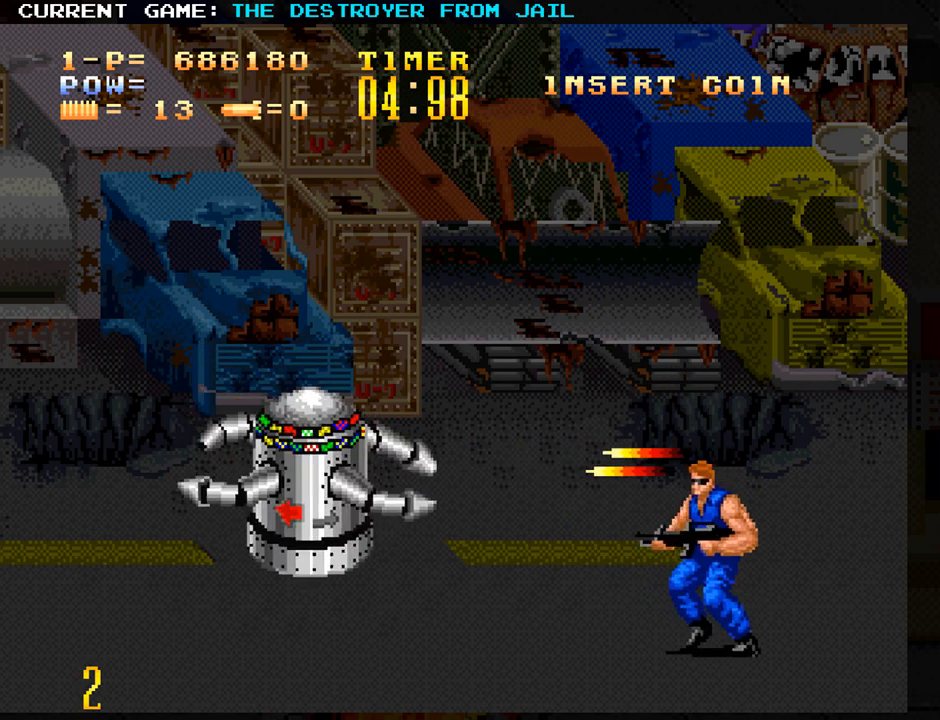
{"buttons": [], "left_stick": "center", "events": [[100, "left_stick", "center"], [300, "SQUARE", "down"], [350, "SQUARE", "up"], [400, "SQUARE", "down"], [433, "SQUARE", "up"], [450, "SQUARE", "down"], [500, "SQUARE", "up"]]}
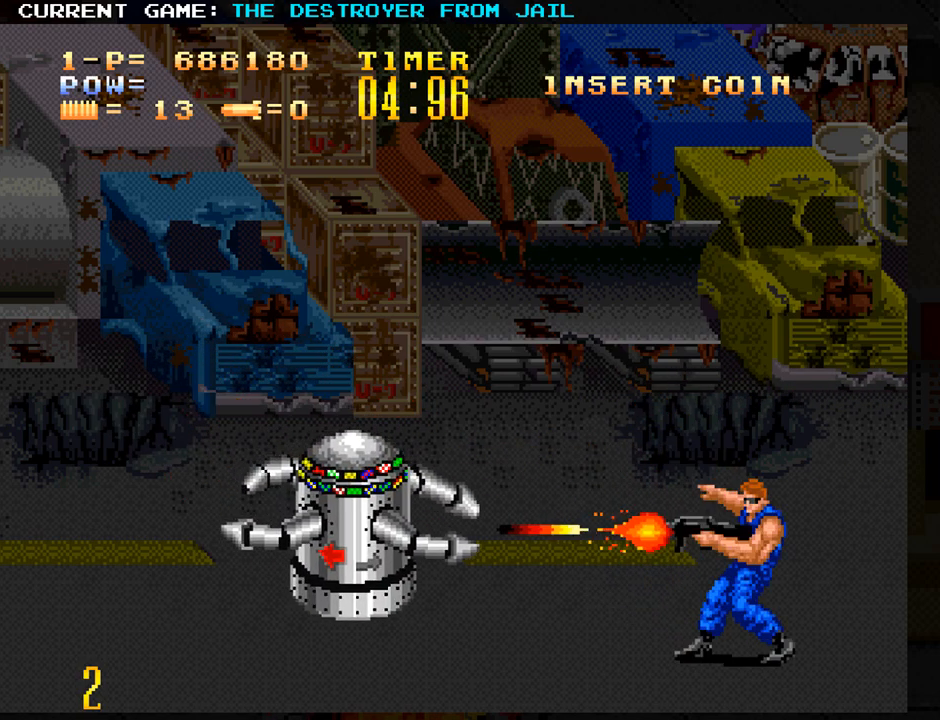
{"buttons": [], "left_stick": "down", "events": [[100, "left_stick", "down"]]}
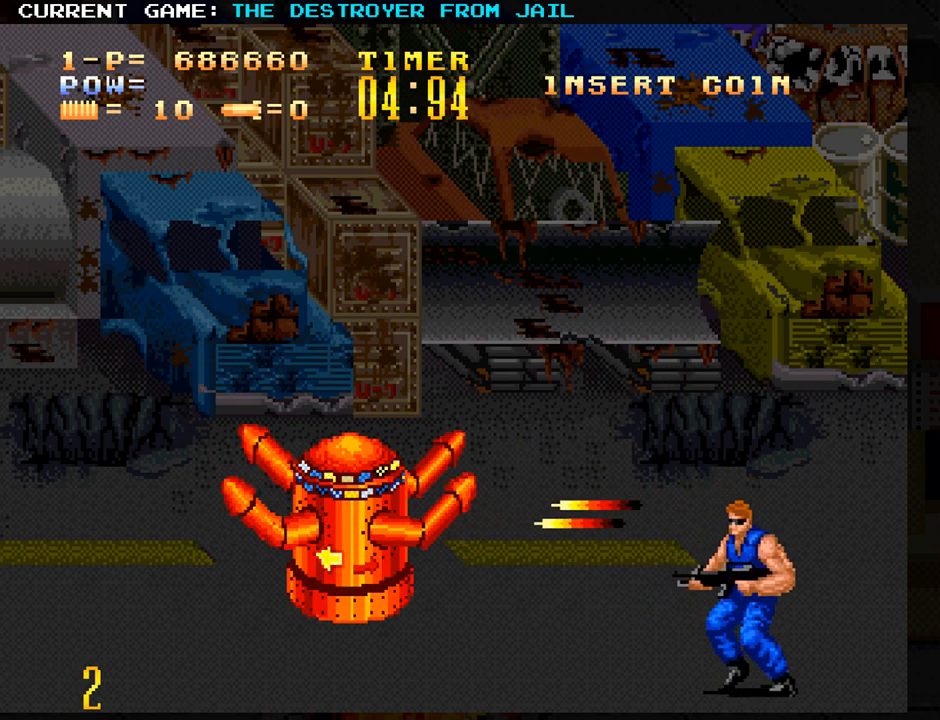
{"buttons": [], "left_stick": "up", "events": [[183, "left_stick", "center"], [350, "left_stick", "up"]]}
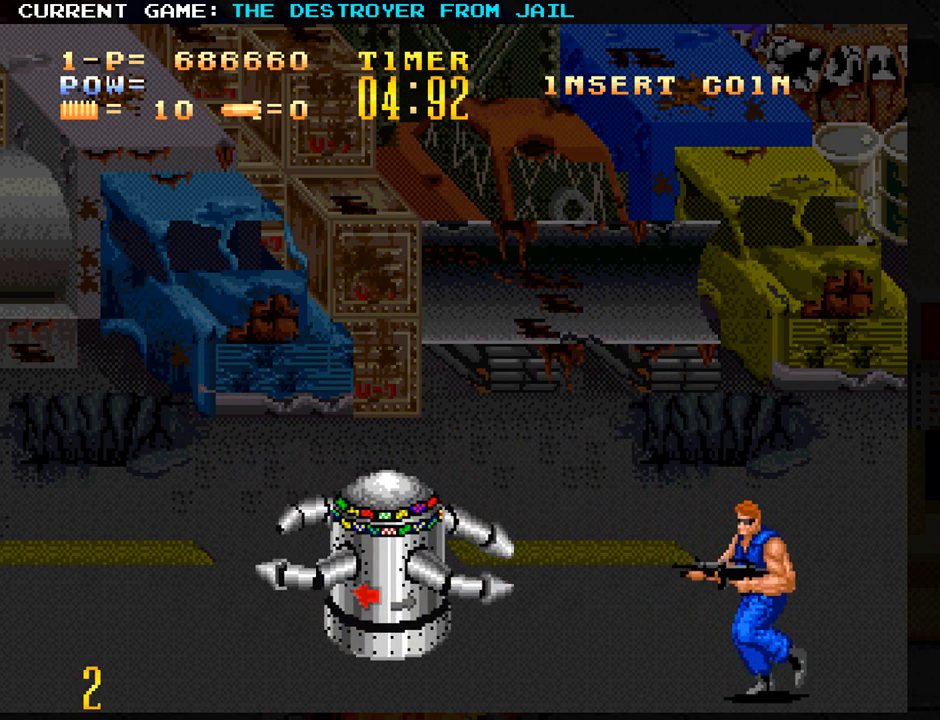
{"buttons": [], "left_stick": "up", "events": []}
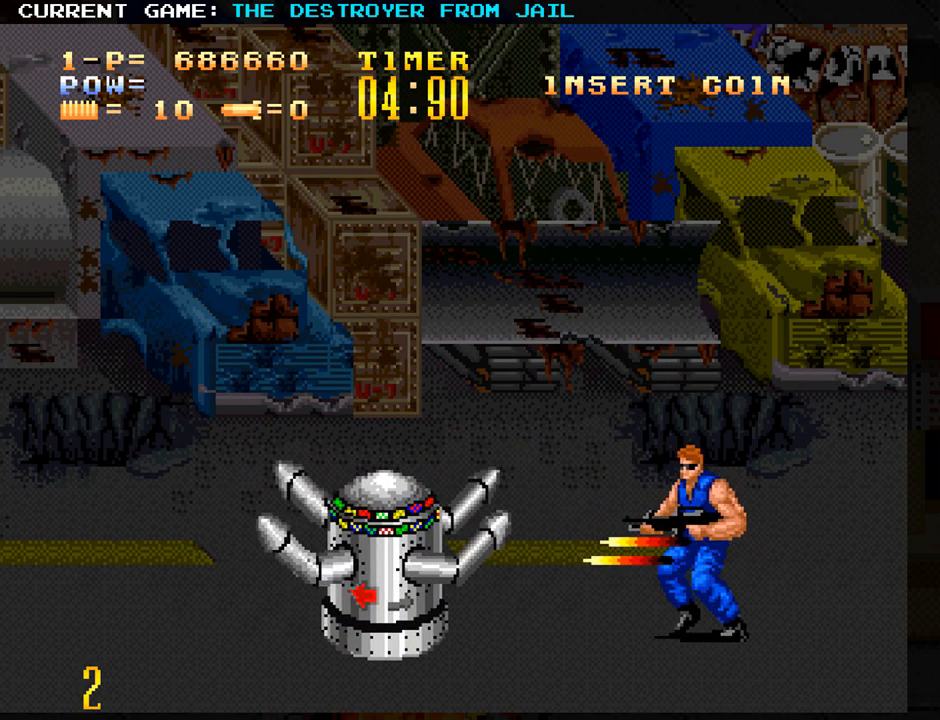
{"buttons": [], "left_stick": "right", "events": [[467, "left_stick", "right"]]}
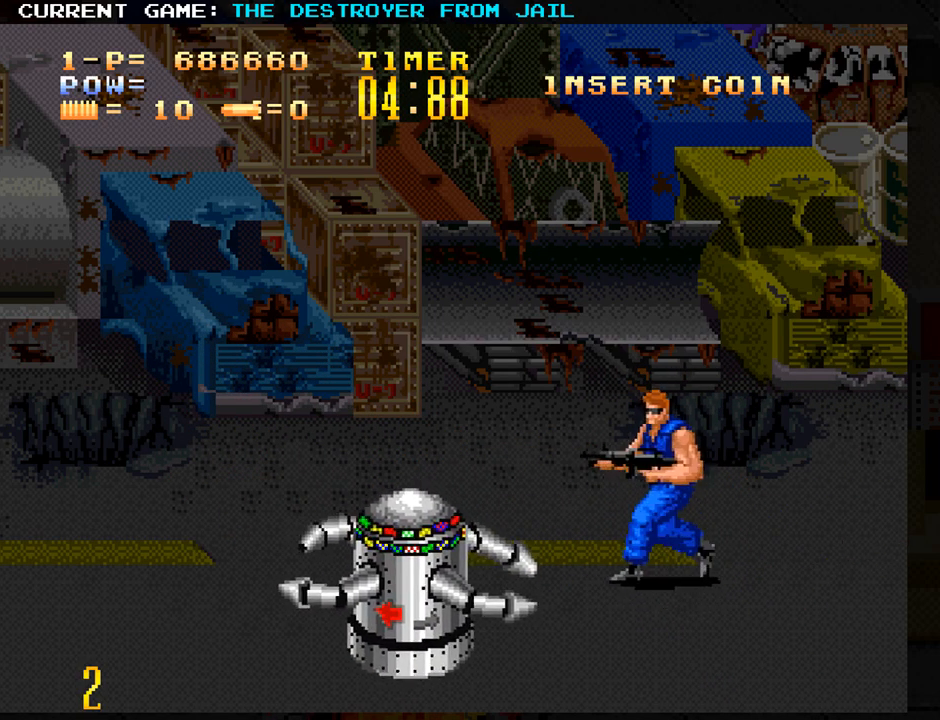
{"buttons": [], "left_stick": "left", "events": [[433, "left_stick", "left"]]}
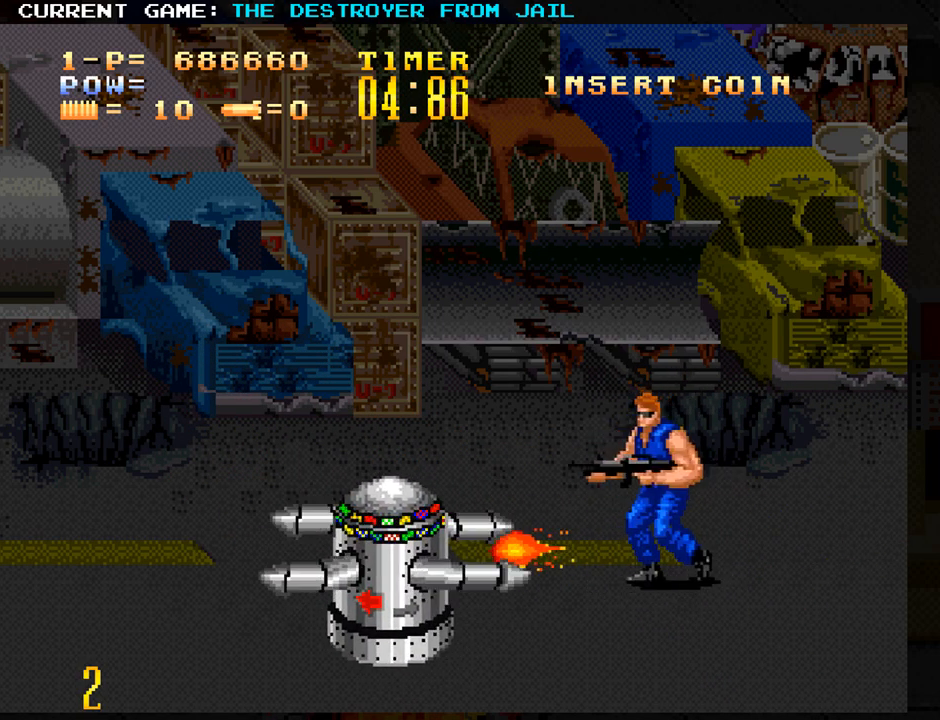
{"buttons": [], "left_stick": "center", "events": [[33, "left_stick", "center"]]}
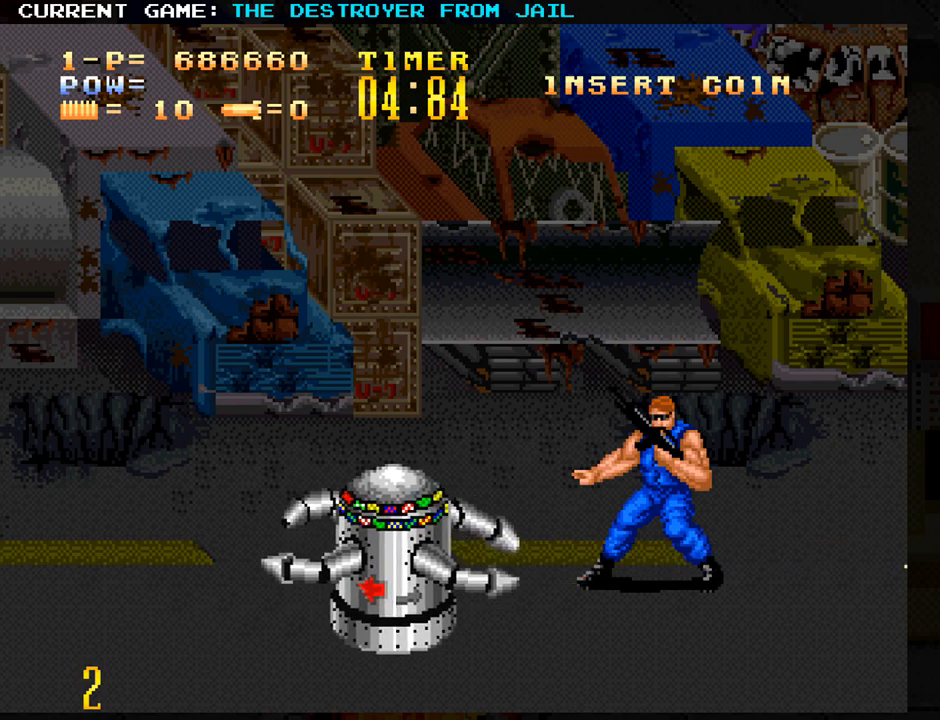
{"buttons": [], "left_stick": "center", "events": [[50, "left_stick", "down"], [133, "left_stick", "center"], [183, "SQUARE", "down"], [233, "SQUARE", "up"], [317, "SQUARE", "down"], [367, "SQUARE", "up"], [433, "SQUARE", "down"], [500, "SQUARE", "up"]]}
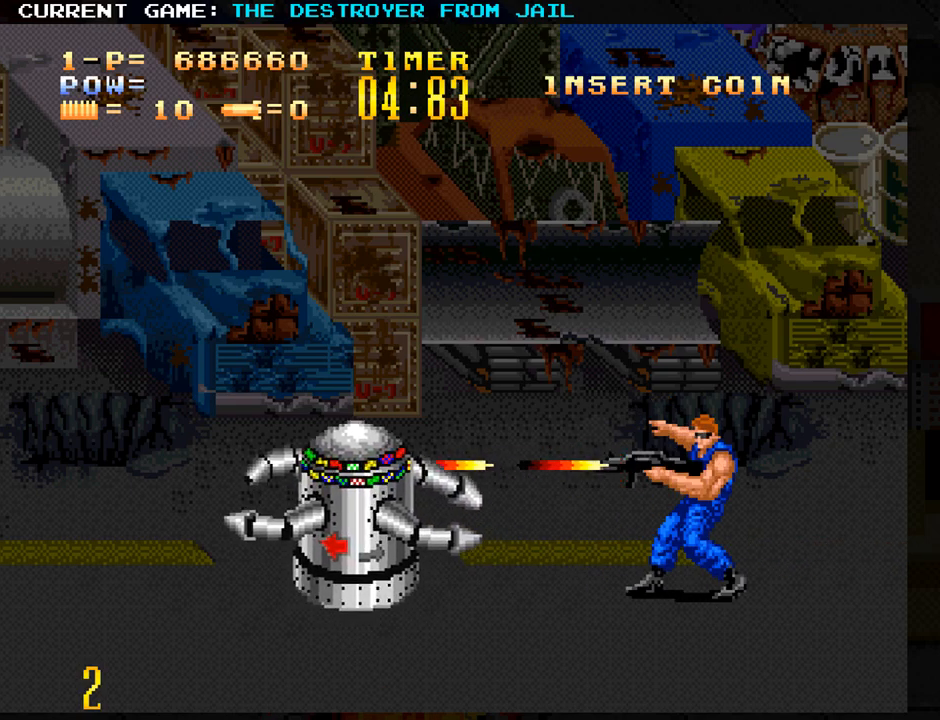
{"buttons": [], "left_stick": "up", "events": [[233, "left_stick", "up"], [383, "SQUARE", "down"], [450, "SQUARE", "up"]]}
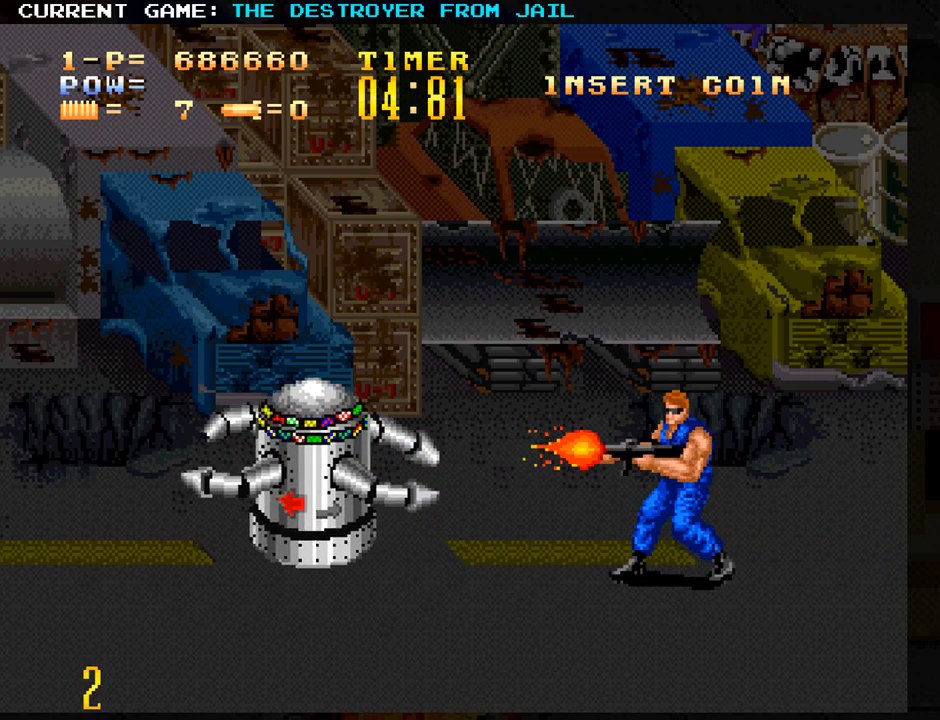
{"buttons": [], "left_stick": "up", "events": []}
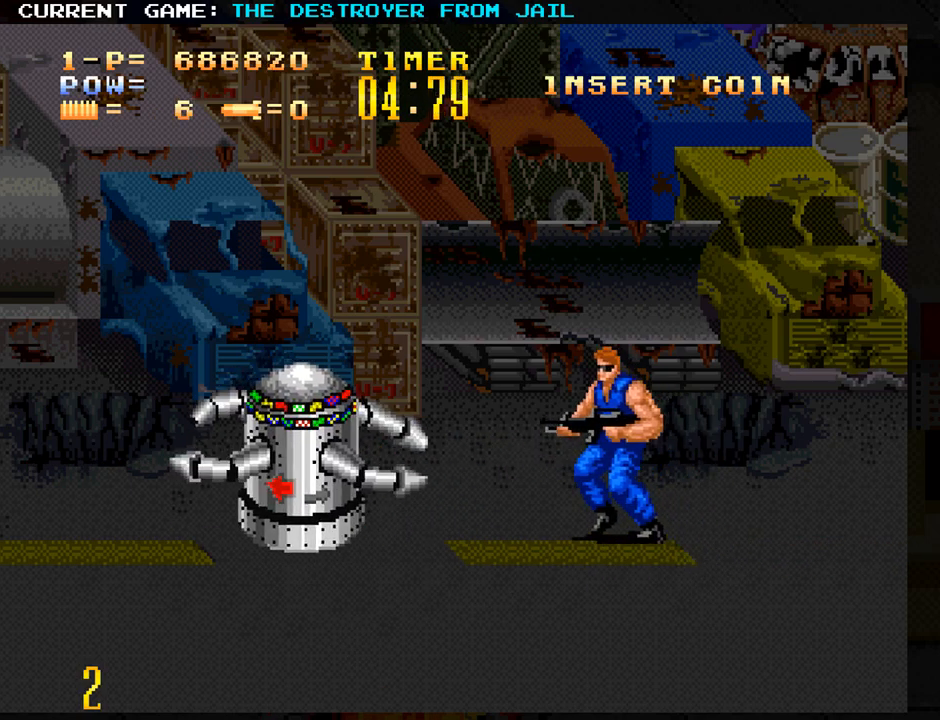
{"buttons": [], "left_stick": "center", "events": [[317, "SQUARE", "down"], [350, "left_stick", "center"], [367, "SQUARE", "up"]]}
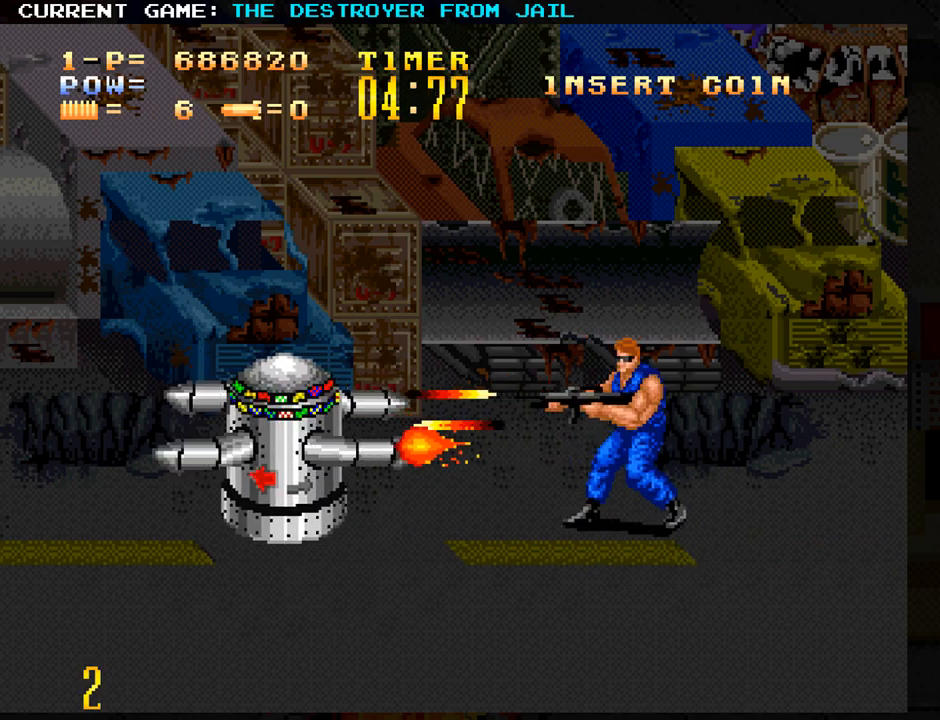
{"buttons": [], "left_stick": "down", "events": [[33, "left_stick", "up"], [383, "left_stick", "center"], [450, "left_stick", "down"]]}
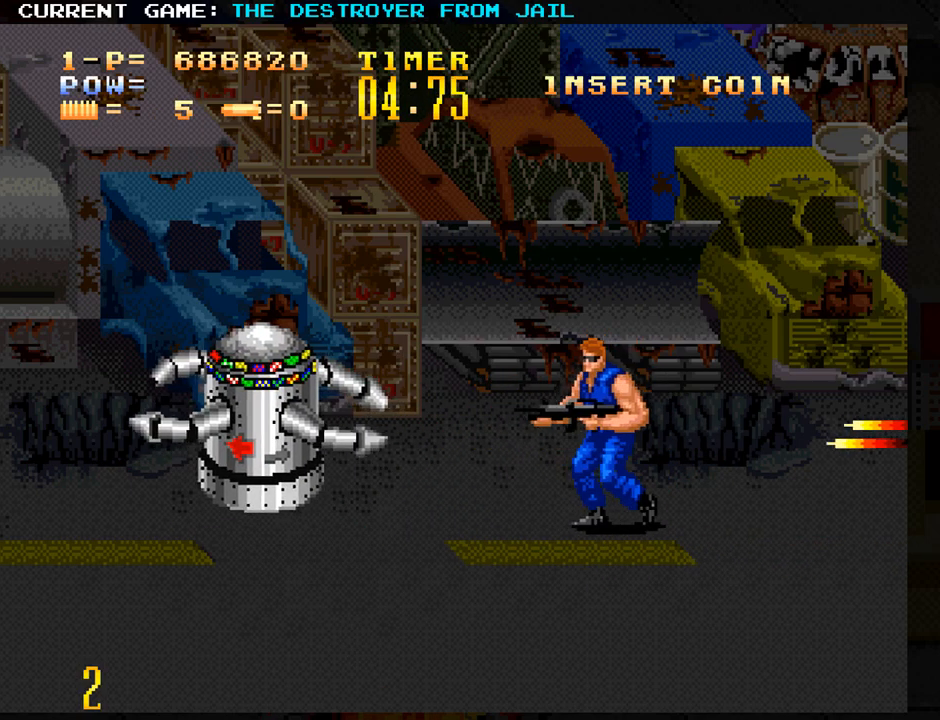
{"buttons": [], "left_stick": "down", "events": []}
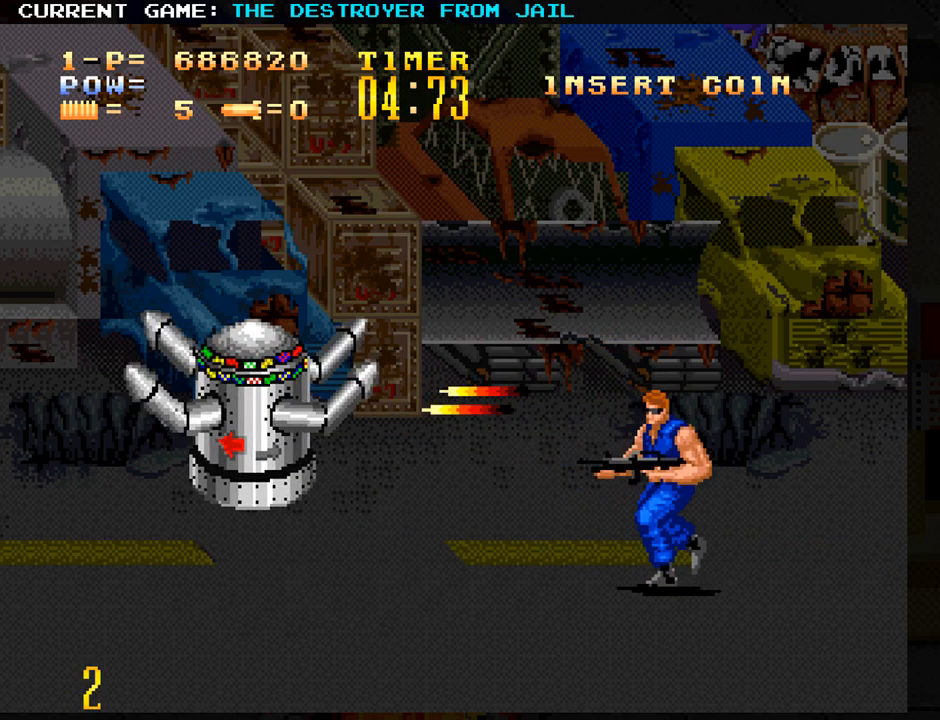
{"buttons": [], "left_stick": "up", "events": [[283, "left_stick", "center"], [350, "left_stick", "up"]]}
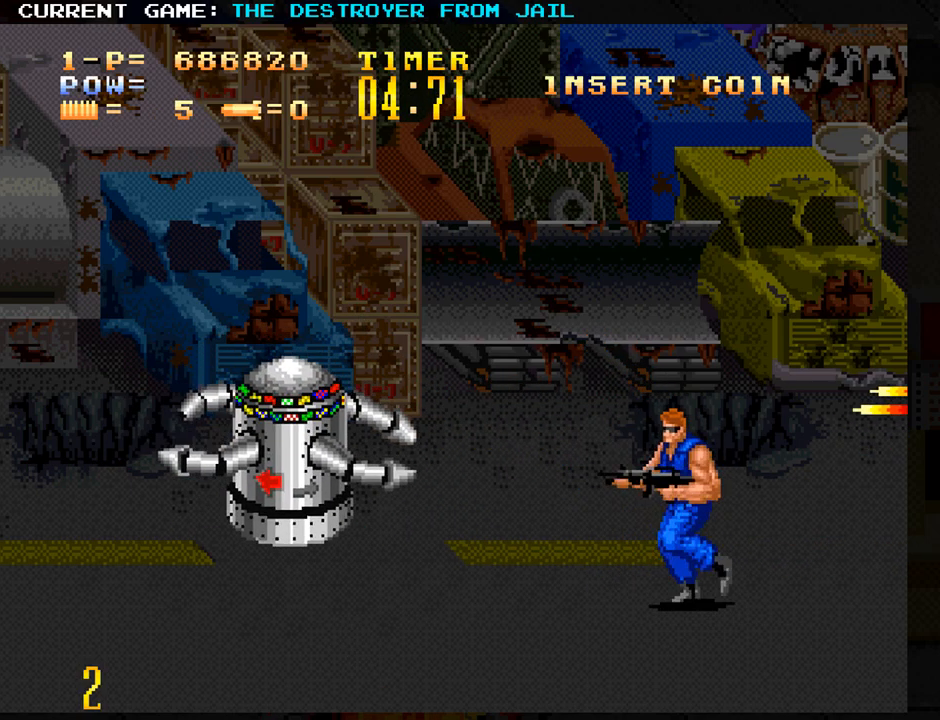
{"buttons": [], "left_stick": "down", "events": [[17, "SQUARE", "down"], [50, "SQUARE", "up"], [83, "left_stick", "center"], [133, "SQUARE", "down"], [183, "SQUARE", "up"], [250, "left_stick", "down"]]}
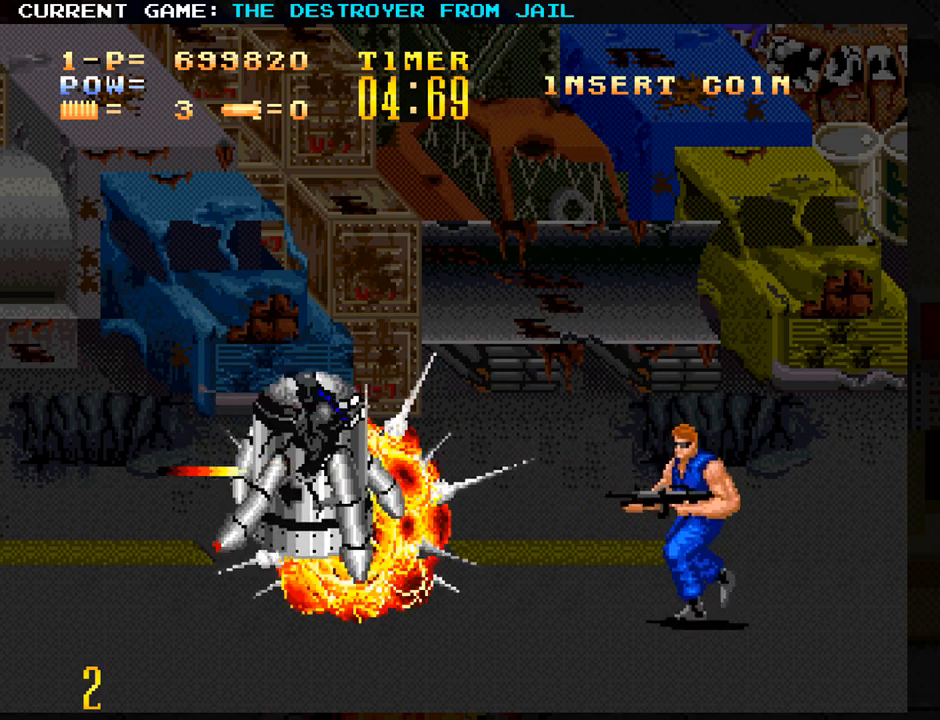
{"buttons": [], "left_stick": "left", "events": [[450, "left_stick", "left"]]}
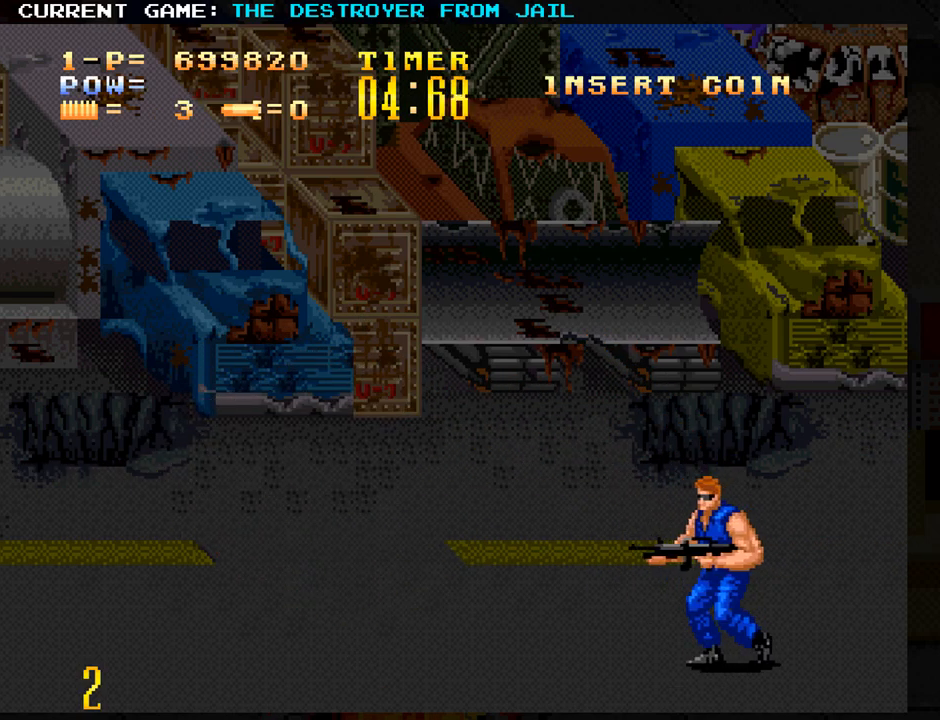
{"buttons": [], "left_stick": "left", "events": [[83, "TRIANGLE", "down"], [183, "TRIANGLE", "up"]]}
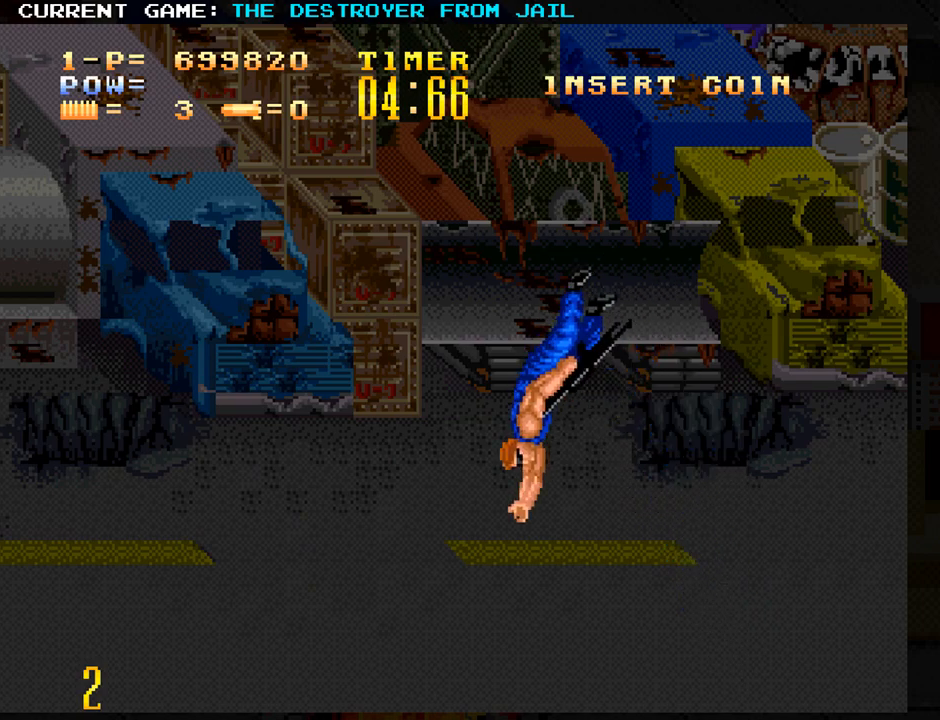
{"buttons": ["TRIANGLE"], "left_stick": "left", "events": [[450, "TRIANGLE", "down"]]}
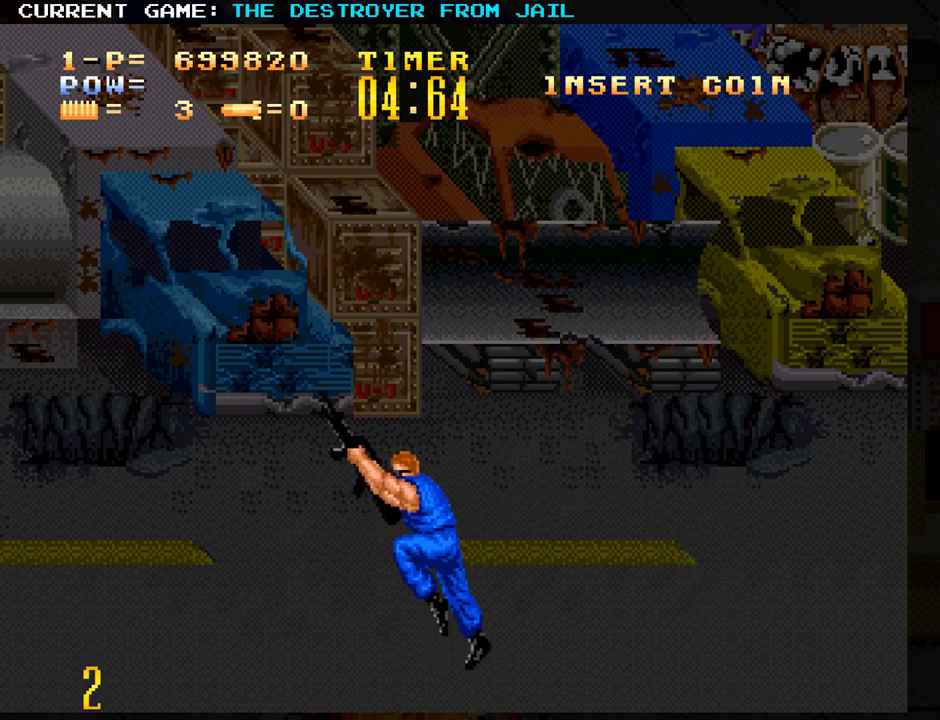
{"buttons": [], "left_stick": "center", "events": [[33, "TRIANGLE", "up"], [433, "left_stick", "center"]]}
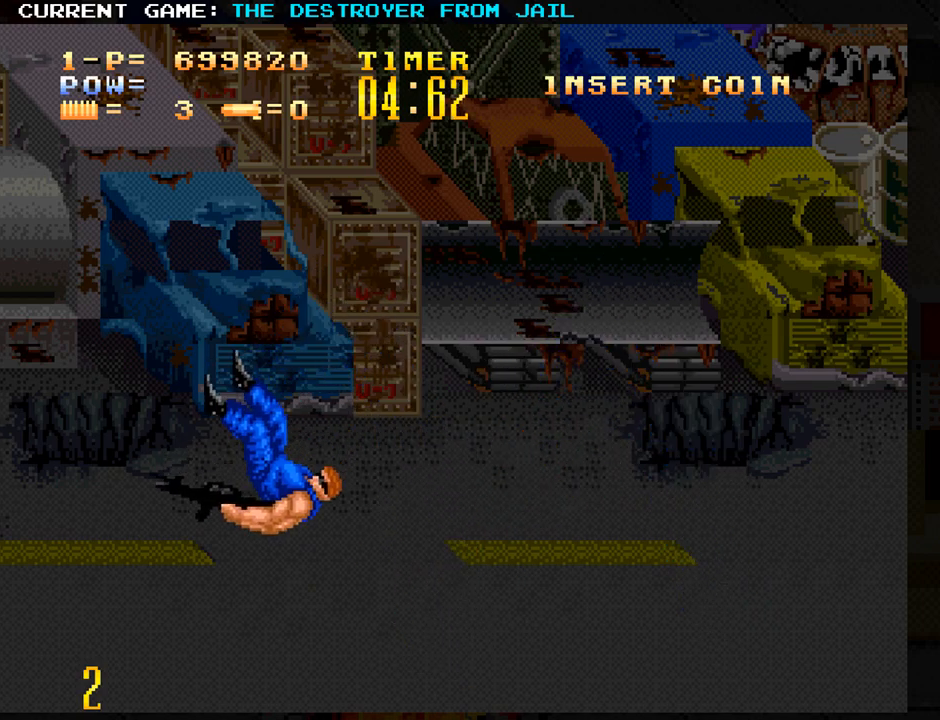
{"buttons": [], "left_stick": "right", "events": [[183, "left_stick", "right"], [267, "TRIANGLE", "down"], [350, "TRIANGLE", "up"]]}
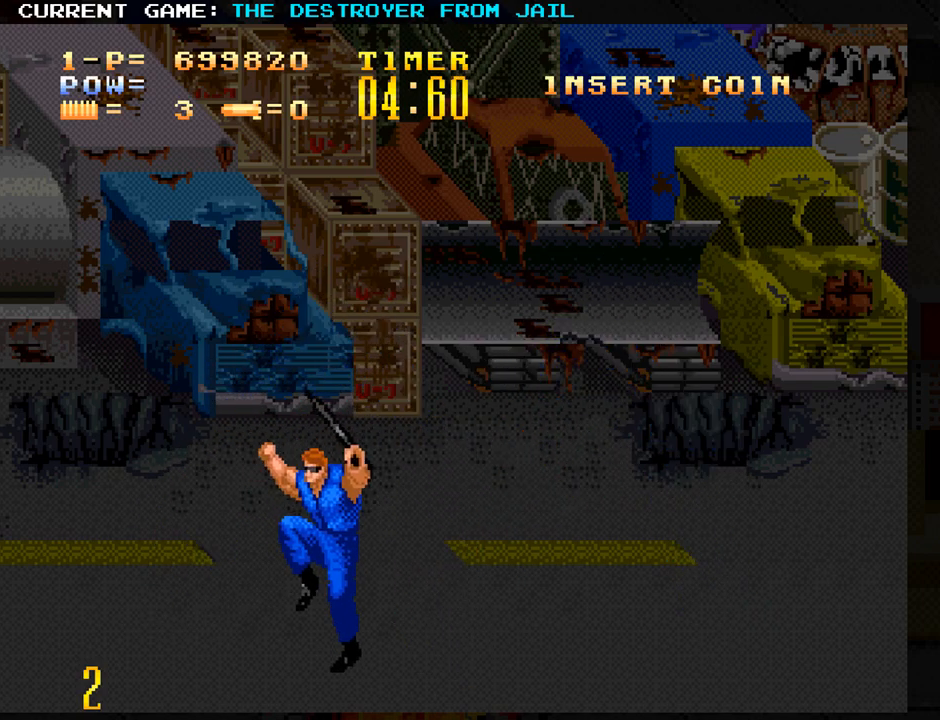
{"buttons": [], "left_stick": "center", "events": [[133, "left_stick", "center"]]}